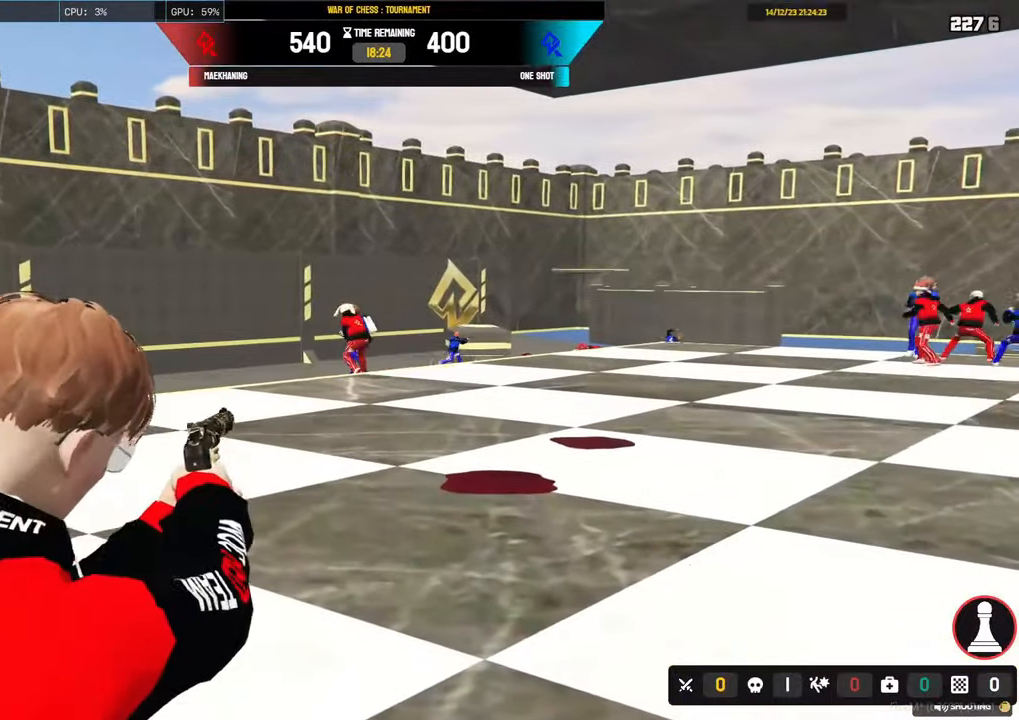
Gameplay with keyboard and mouse; each line is a JSON object with the keys and mouse buttons held at the frame after it. "events" lists presses ("down") and releases ("up") of "1", "2", "3", "4", "5", "a", "alt", "c", "caps_lock", "ctrl", "d", "e", "f", "g", "q", "r", "s", "shift", "space", "t", "tab", "v", "w", "x", "z", "mouse_left", "mouse_wheel" and "mouse_right" between this image and that frame as [ms after this image, input, new state], when the widget could be followed in between. "mouse_left", "mouse_wheel", "mouse_right" = the "left", "wheel", "right" buttons of the "mouse" list. No other keys are recorded. "wheel" means that the mouse wheel is clicked or scrolled. Not read: mouse_move.
{"keys": ["a", "shift", "w"], "mouse": [], "events": [[267, "w", "down"], [317, "shift", "down"], [367, "mouse_right", "up"], [450, "a", "down"]]}
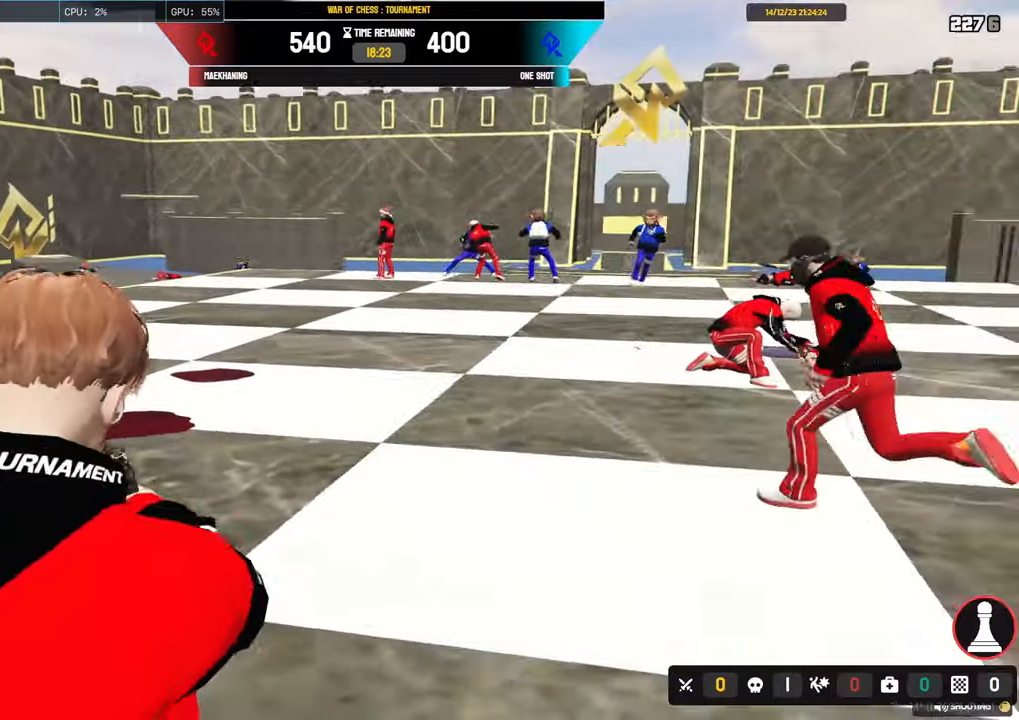
{"keys": ["a", "shift", "w"], "mouse": [], "events": []}
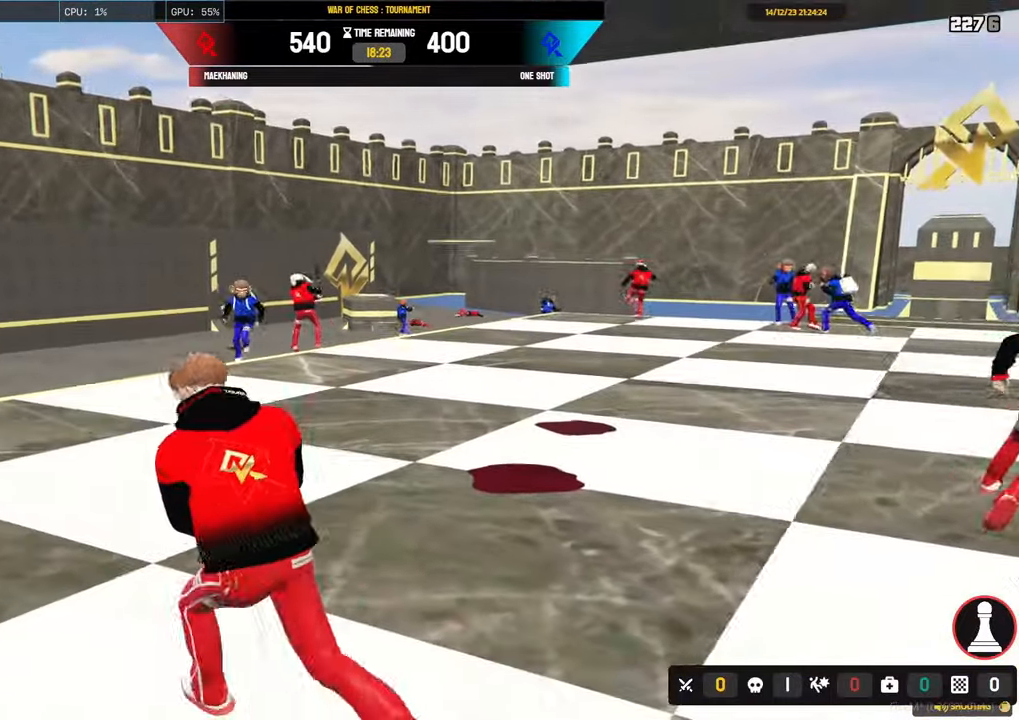
{"keys": [], "mouse": ["right"], "events": [[217, "mouse_right", "down"], [250, "w", "up"], [300, "a", "up"], [350, "shift", "up"]]}
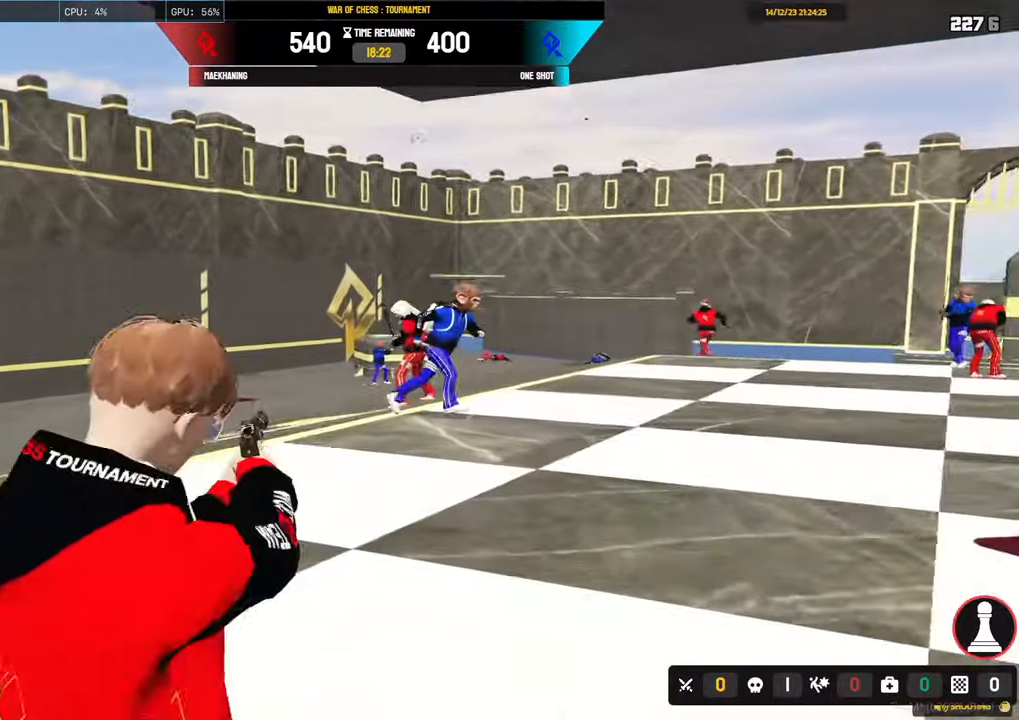
{"keys": ["a", "d", "s", "shift"], "mouse": ["left", "right"], "events": [[367, "mouse_left", "down"], [417, "mouse_right", "up"], [417, "s", "down"], [417, "shift", "down"], [467, "a", "down"], [467, "d", "down"], [467, "mouse_right", "down"]]}
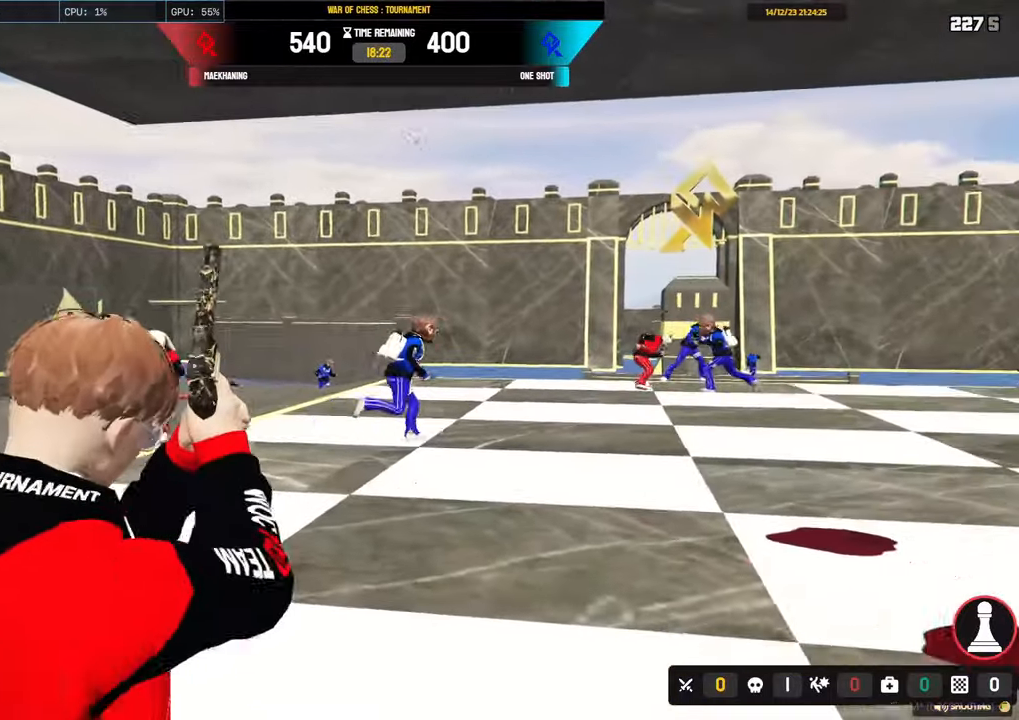
{"keys": ["a", "d", "s", "shift"], "mouse": [], "events": [[17, "mouse_left", "up"], [17, "mouse_right", "up"]]}
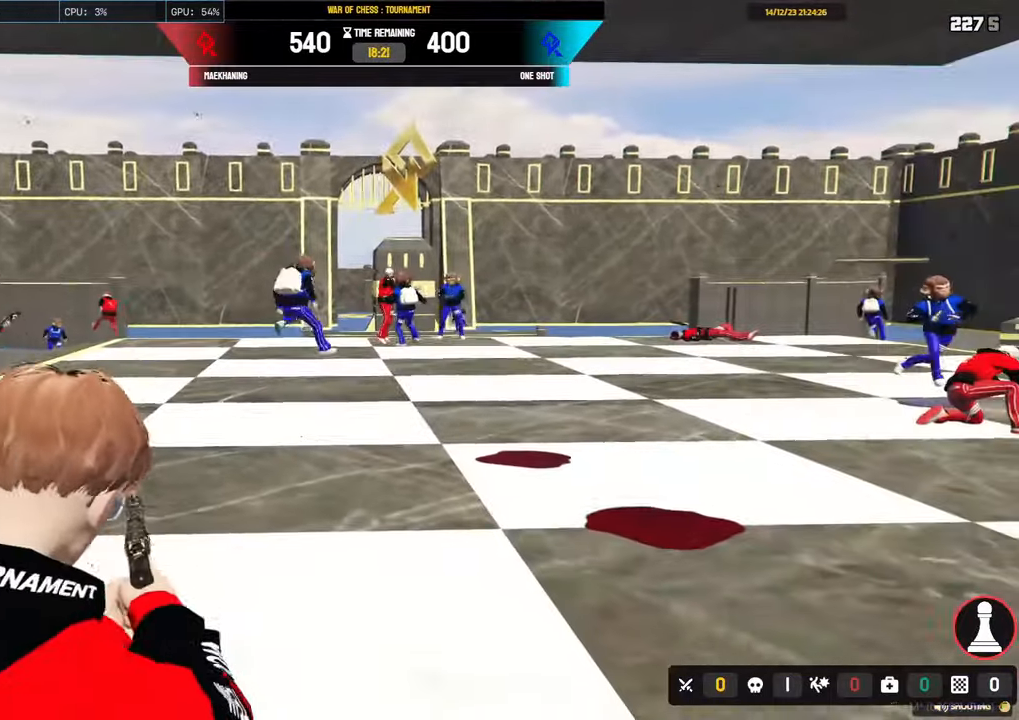
{"keys": ["d", "shift", "w"], "mouse": [], "events": [[67, "a", "up"], [67, "s", "up"], [167, "w", "down"]]}
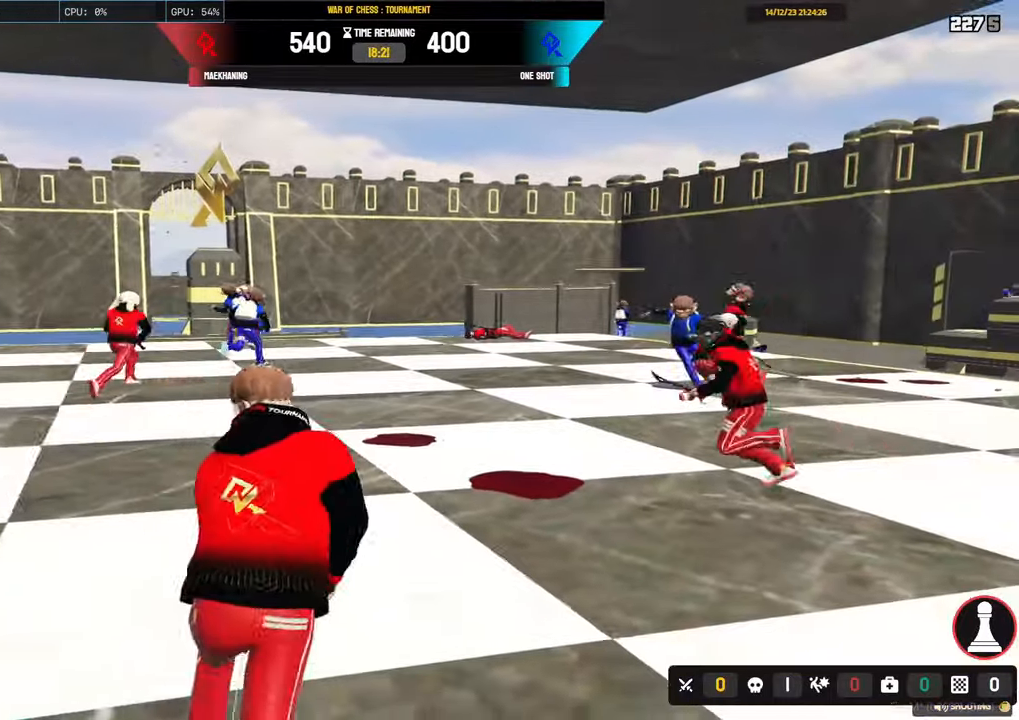
{"keys": [], "mouse": ["right"], "events": [[33, "w", "up"], [133, "a", "down"], [133, "s", "down"], [267, "a", "up"], [450, "mouse_right", "down"], [450, "shift", "up"], [500, "d", "up"], [500, "s", "up"]]}
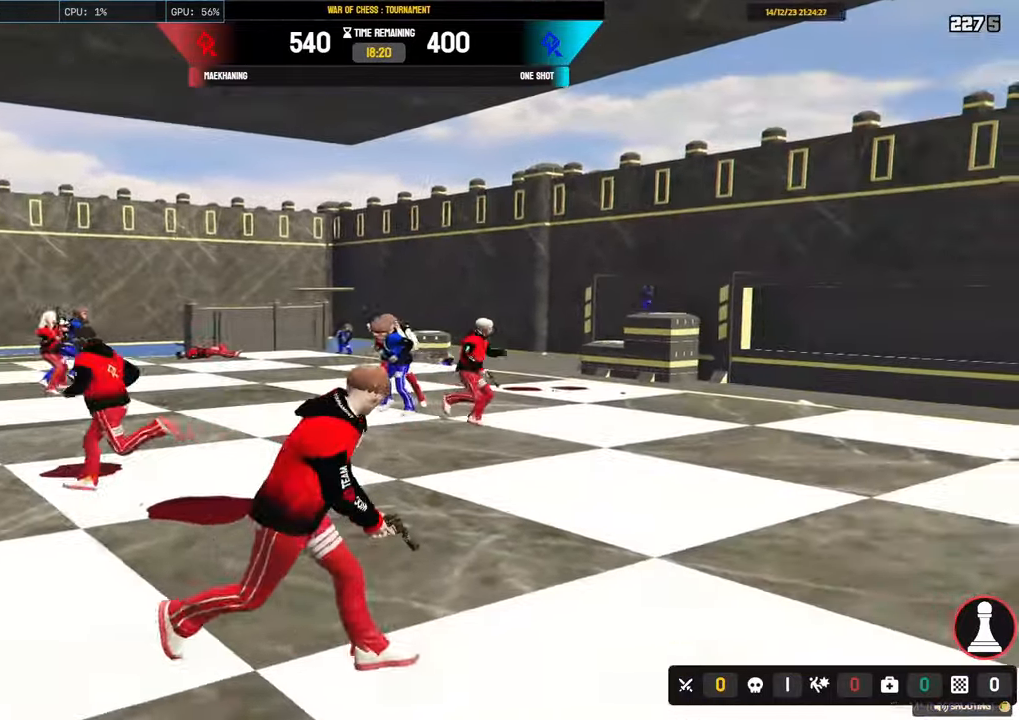
{"keys": ["d", "s", "shift"], "mouse": ["left", "right"], "events": [[383, "mouse_left", "down"], [433, "d", "down"], [433, "shift", "down"], [467, "s", "down"]]}
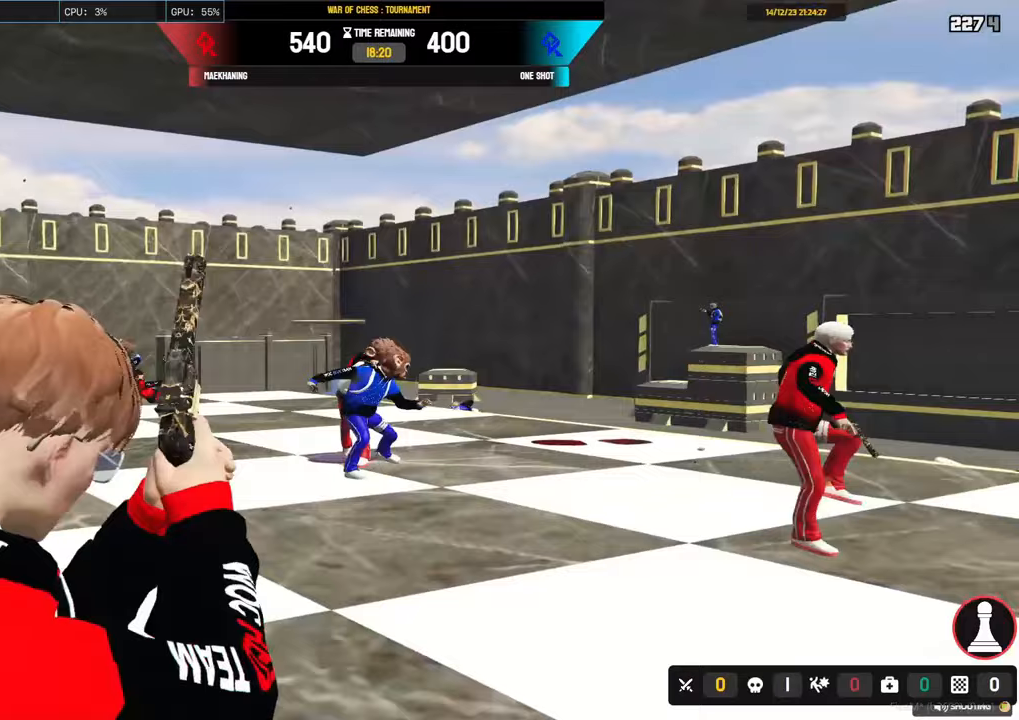
{"keys": ["d", "shift", "w"], "mouse": [], "events": [[67, "mouse_left", "up"], [67, "mouse_right", "up"], [217, "s", "up"], [350, "w", "down"]]}
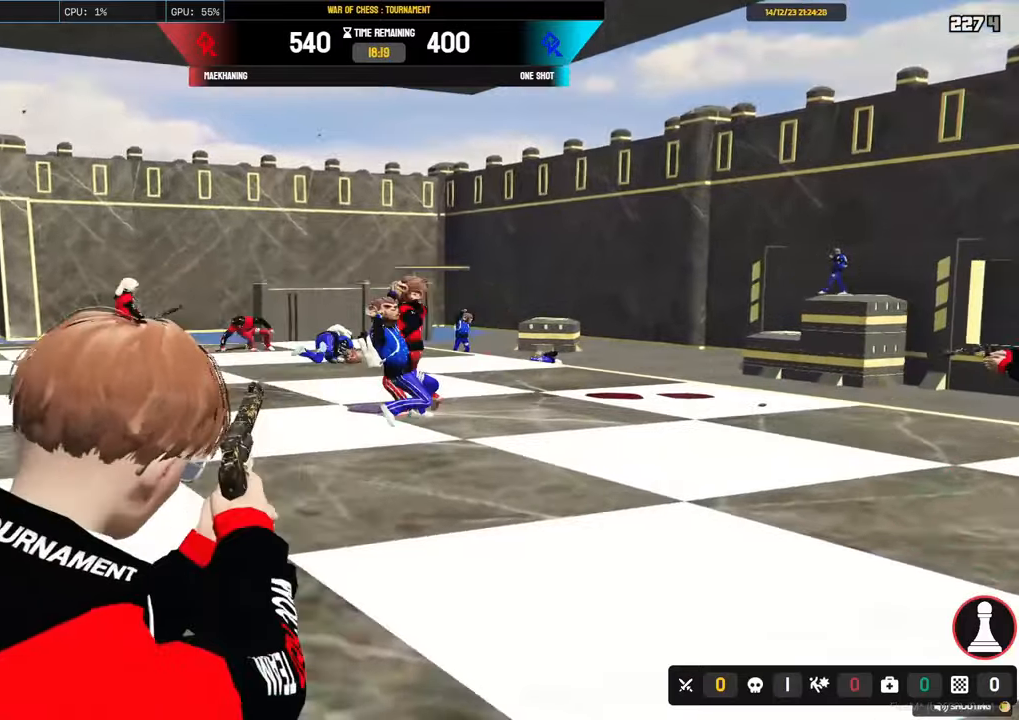
{"keys": ["d", "s", "shift"], "mouse": [], "events": [[183, "w", "up"], [467, "s", "down"]]}
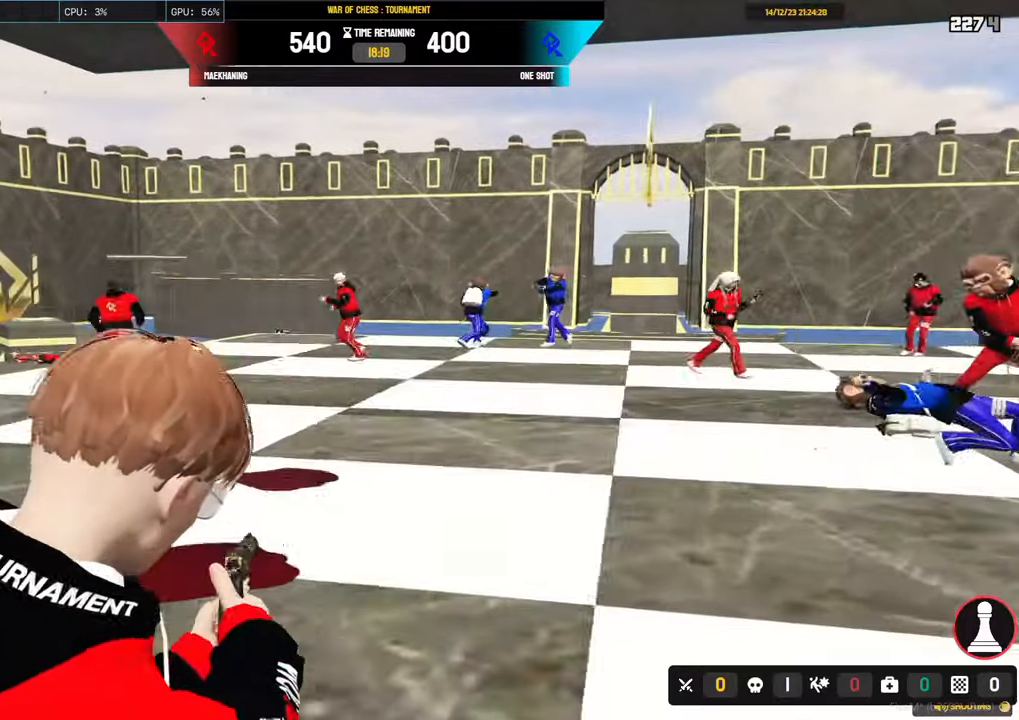
{"keys": ["a", "shift", "w"], "mouse": [], "events": [[50, "a", "down"], [100, "d", "up"], [100, "s", "up"], [233, "w", "down"]]}
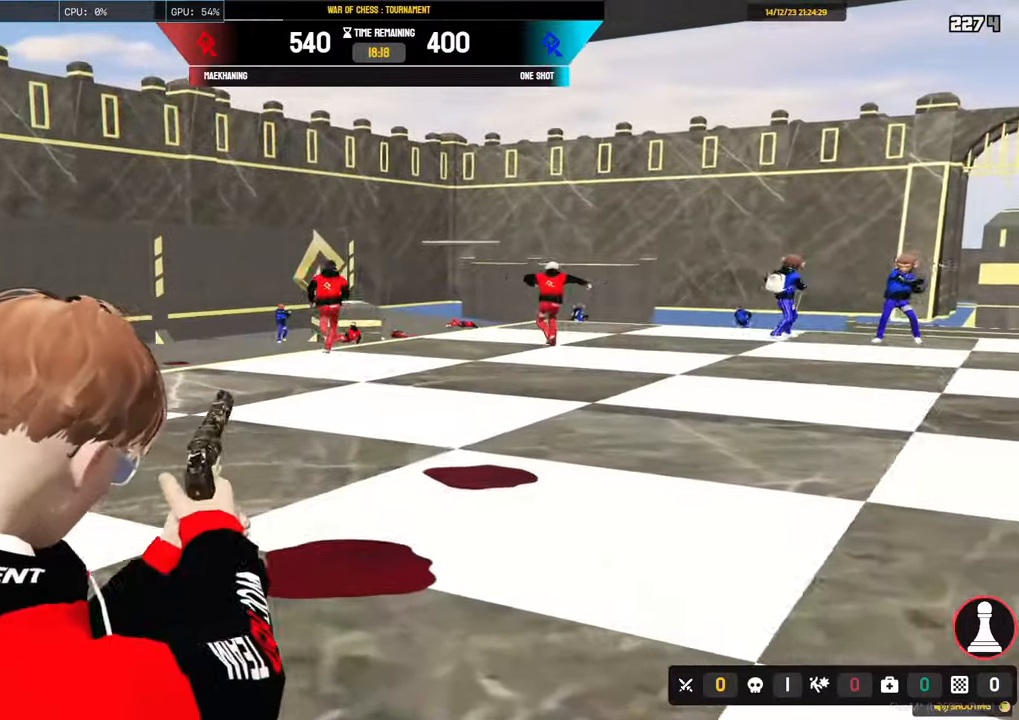
{"keys": ["a", "shift", "w"], "mouse": [], "events": []}
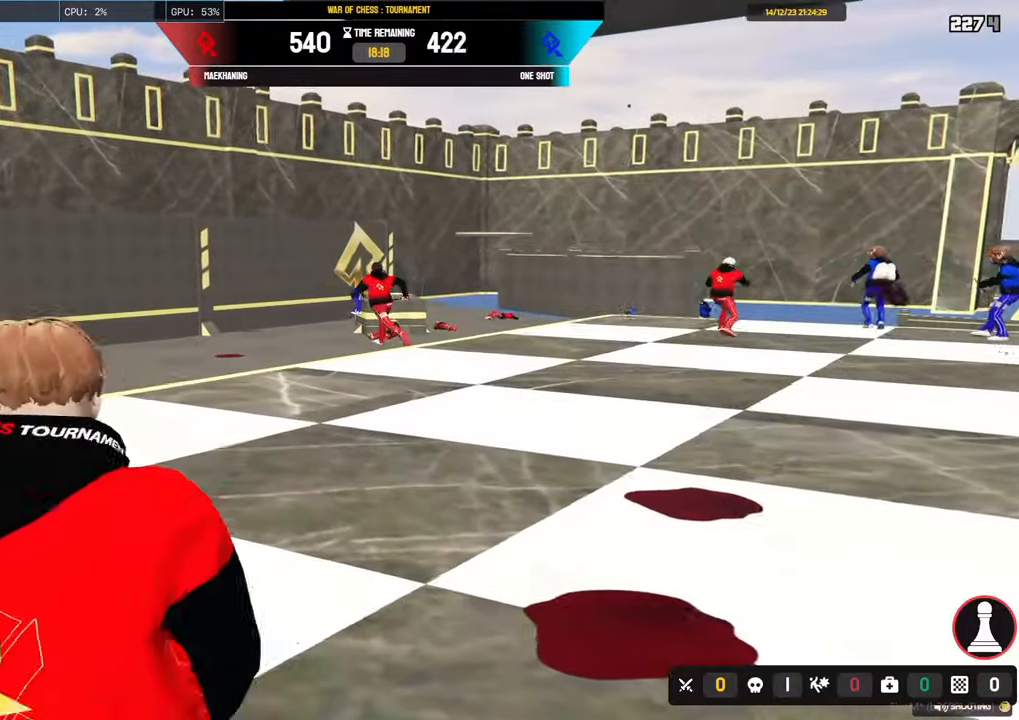
{"keys": ["a", "shift", "w"], "mouse": [], "events": [[133, "space", "down"], [217, "space", "up"], [317, "space", "down"], [417, "space", "up"]]}
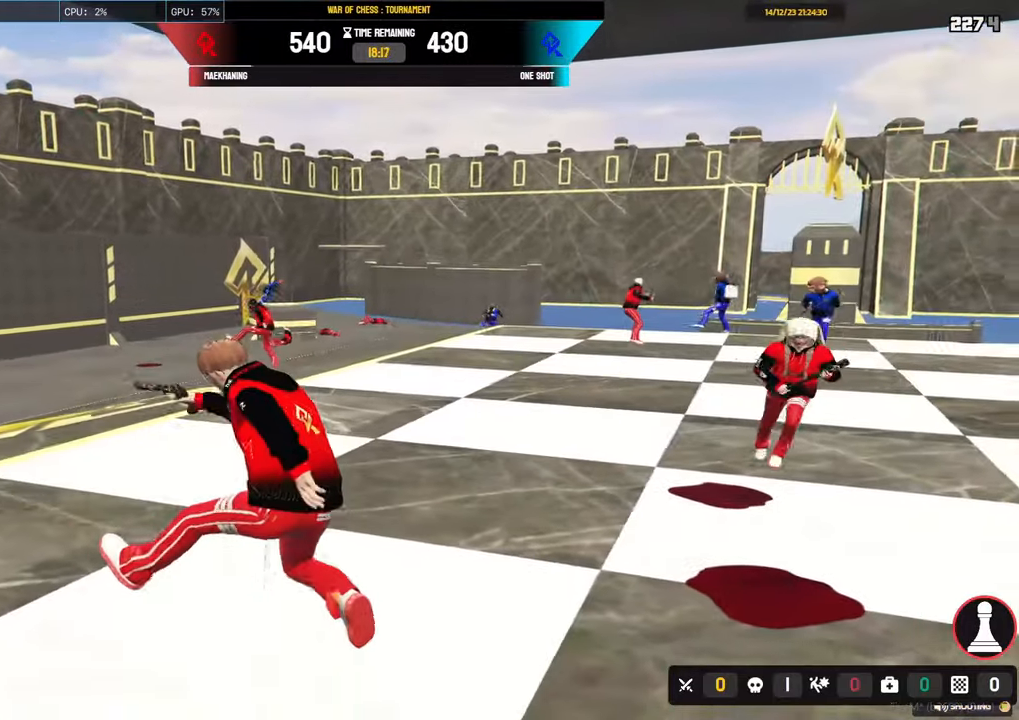
{"keys": ["a", "shift", "w"], "mouse": [], "events": []}
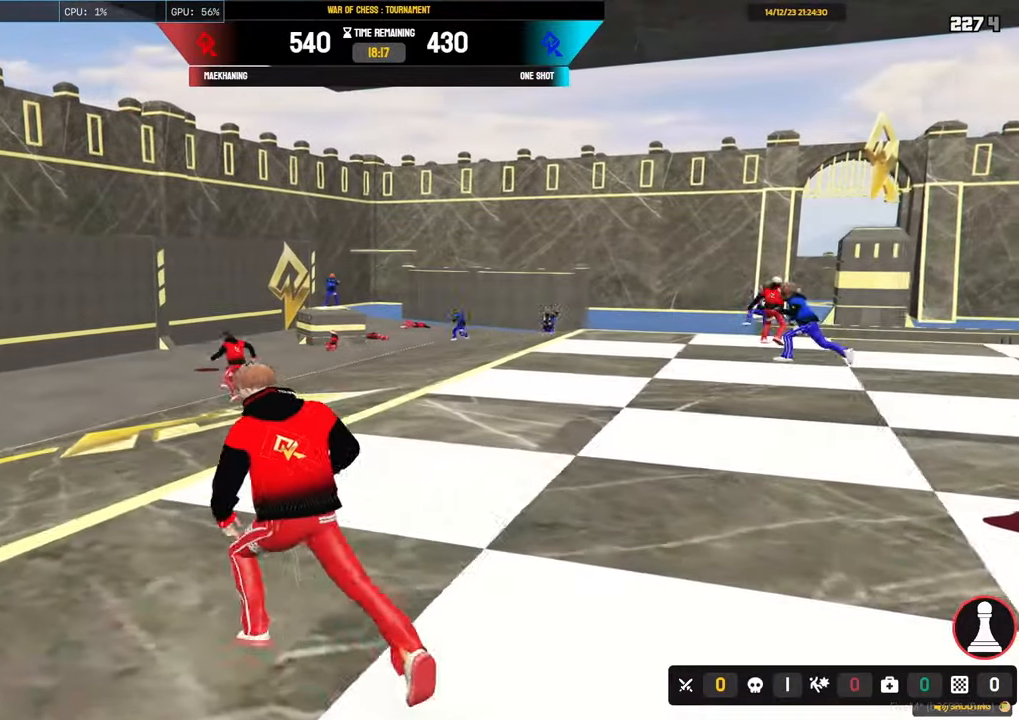
{"keys": ["a", "shift", "w"], "mouse": [], "events": []}
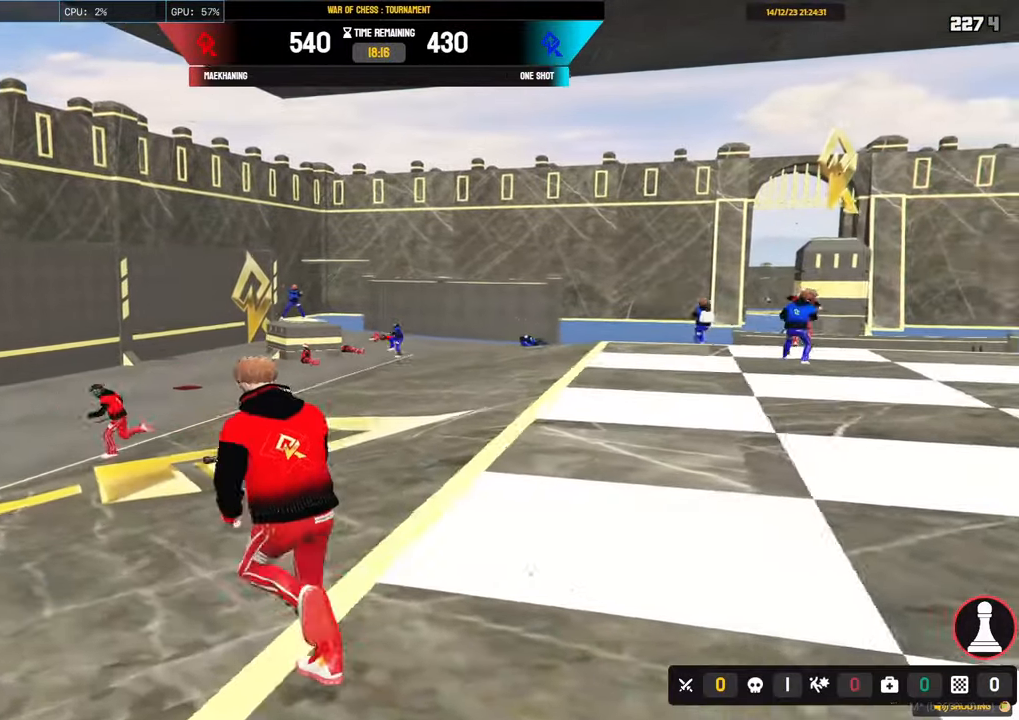
{"keys": ["a", "shift", "w"], "mouse": [], "events": [[267, "a", "up"], [467, "a", "down"]]}
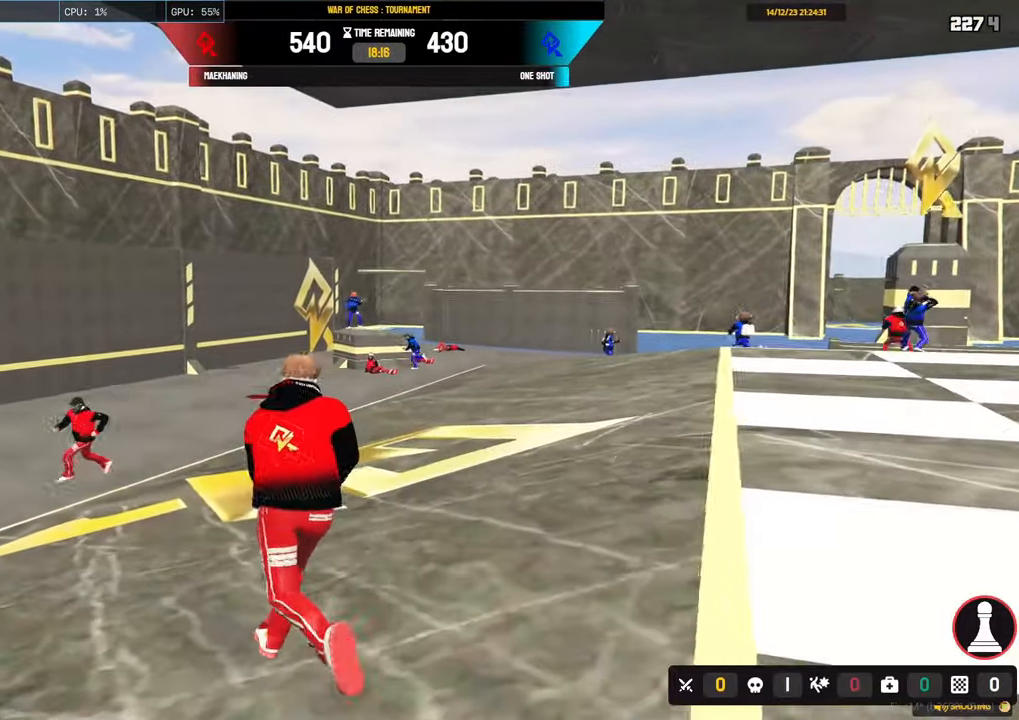
{"keys": ["shift", "w"], "mouse": ["right"], "events": [[150, "a", "up"], [283, "mouse_right", "down"]]}
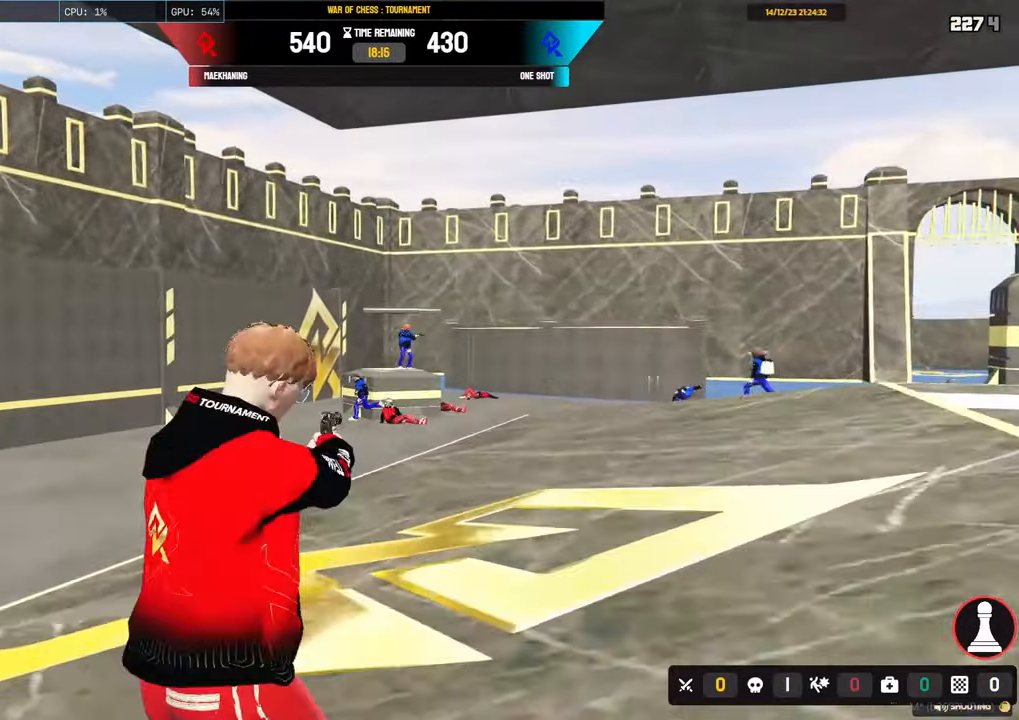
{"keys": ["a", "shift"], "mouse": [], "events": [[167, "mouse_left", "down"], [250, "a", "down"], [300, "mouse_left", "up"], [350, "mouse_right", "up"], [400, "w", "up"]]}
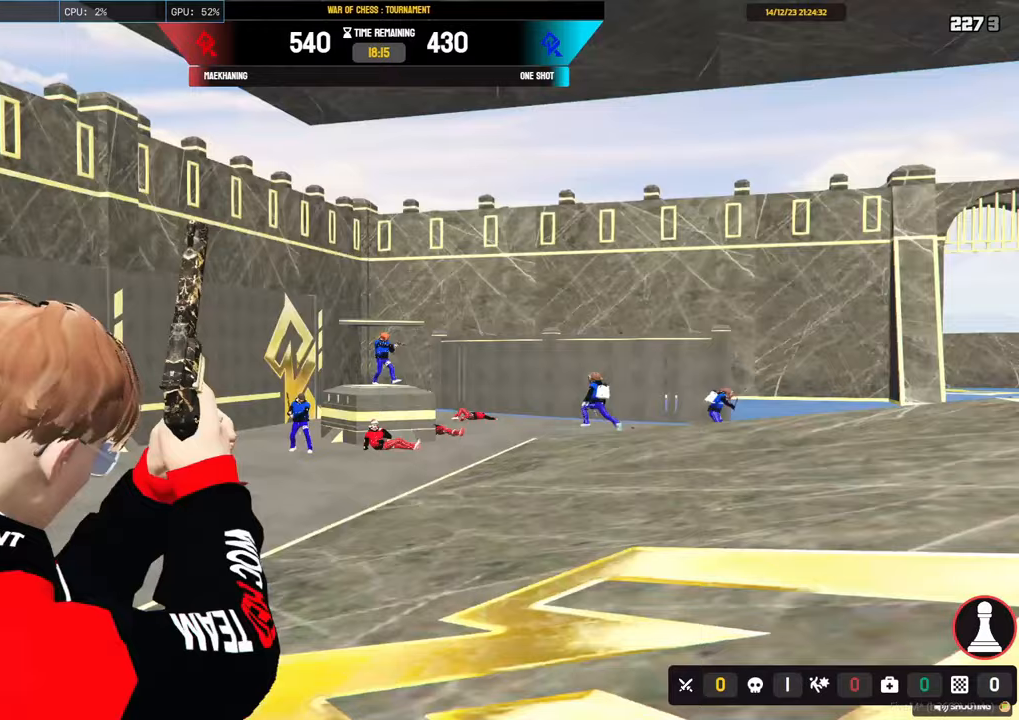
{"keys": ["d", "shift"], "mouse": [], "events": [[33, "s", "down"], [267, "a", "up"], [317, "d", "down"], [500, "s", "up"]]}
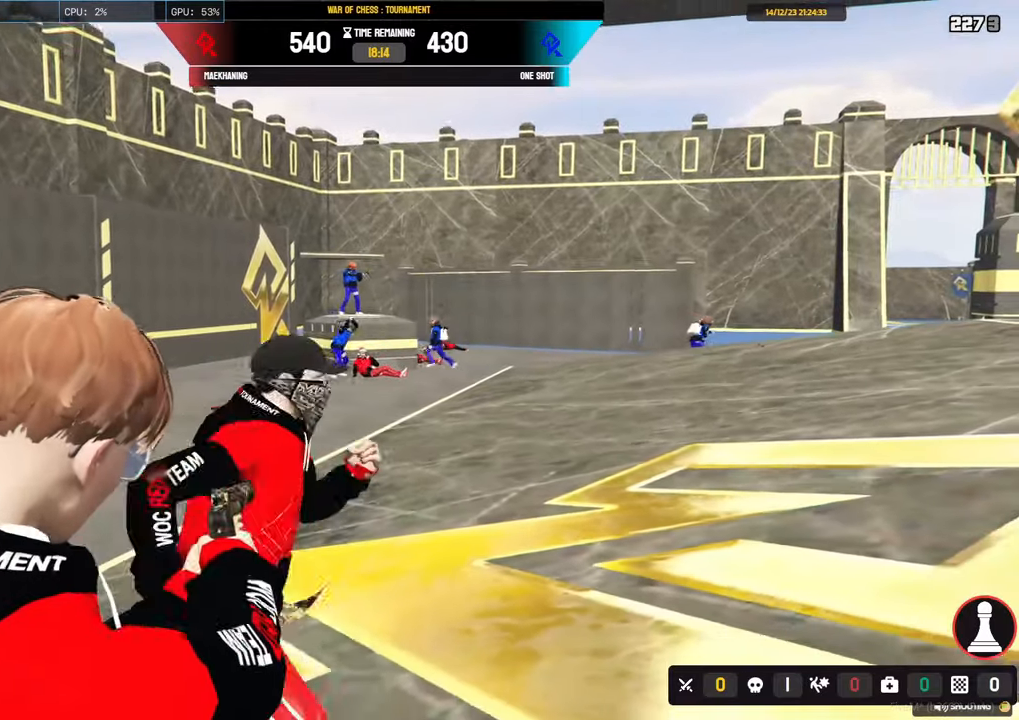
{"keys": ["shift", "w"], "mouse": ["right"], "events": [[150, "w", "down"], [233, "d", "up"], [383, "mouse_right", "down"]]}
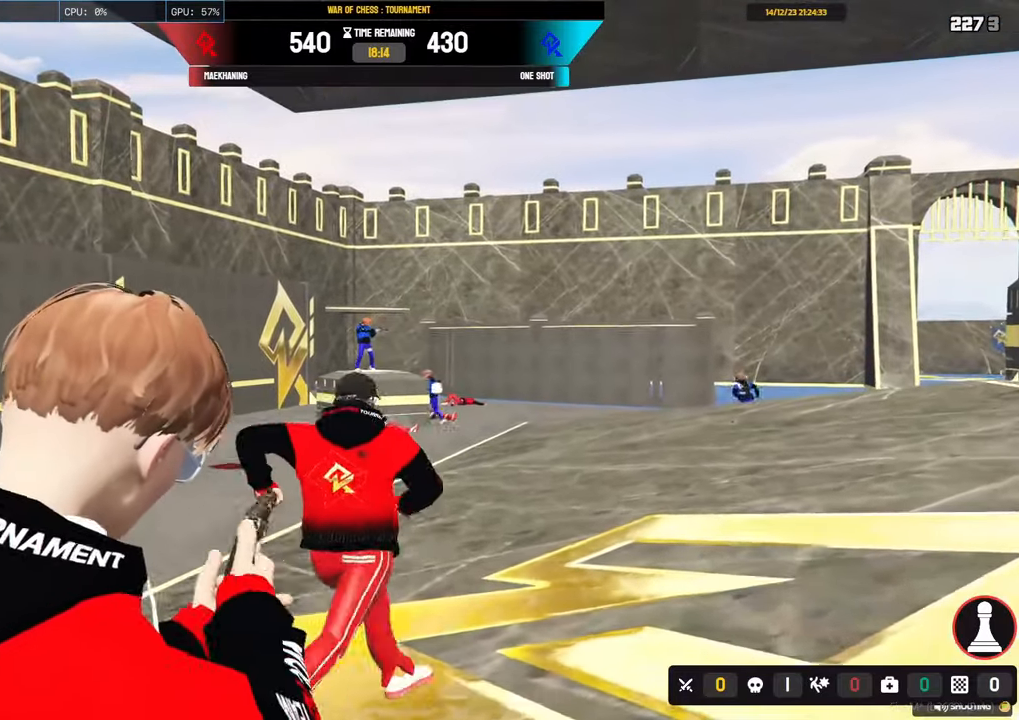
{"keys": [], "mouse": ["right"], "events": [[117, "shift", "up"], [400, "w", "up"]]}
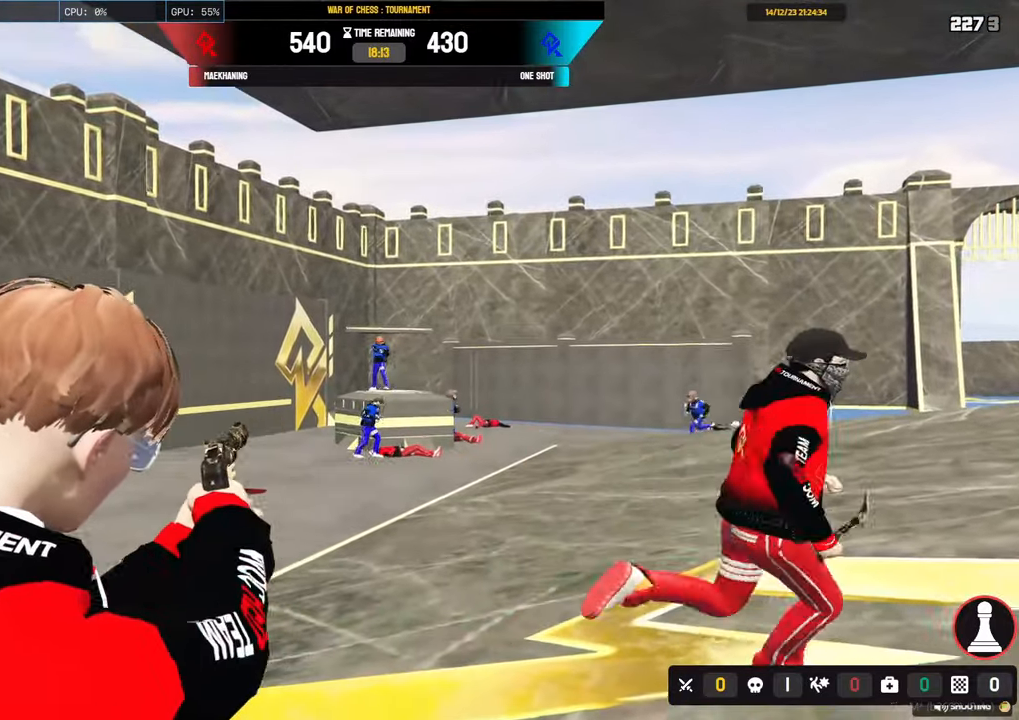
{"keys": ["a", "shift"], "mouse": [], "events": [[133, "mouse_left", "down"], [267, "a", "down"], [267, "shift", "down"], [317, "mouse_left", "up"], [317, "mouse_right", "up"]]}
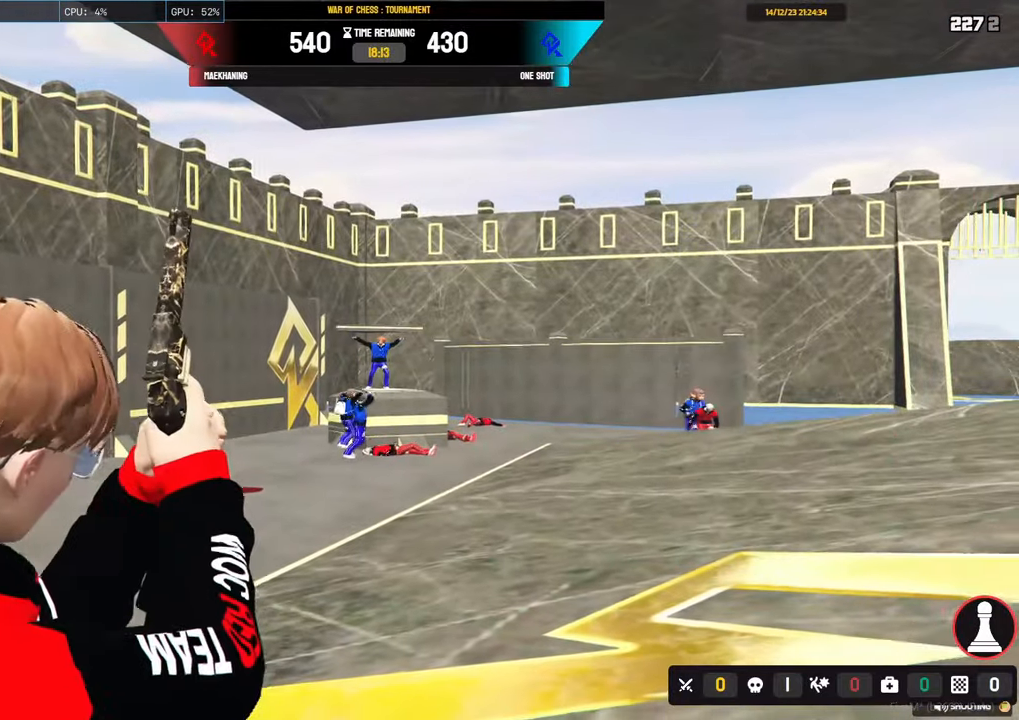
{"keys": ["a", "shift"], "mouse": [], "events": [[50, "w", "down"], [383, "w", "up"]]}
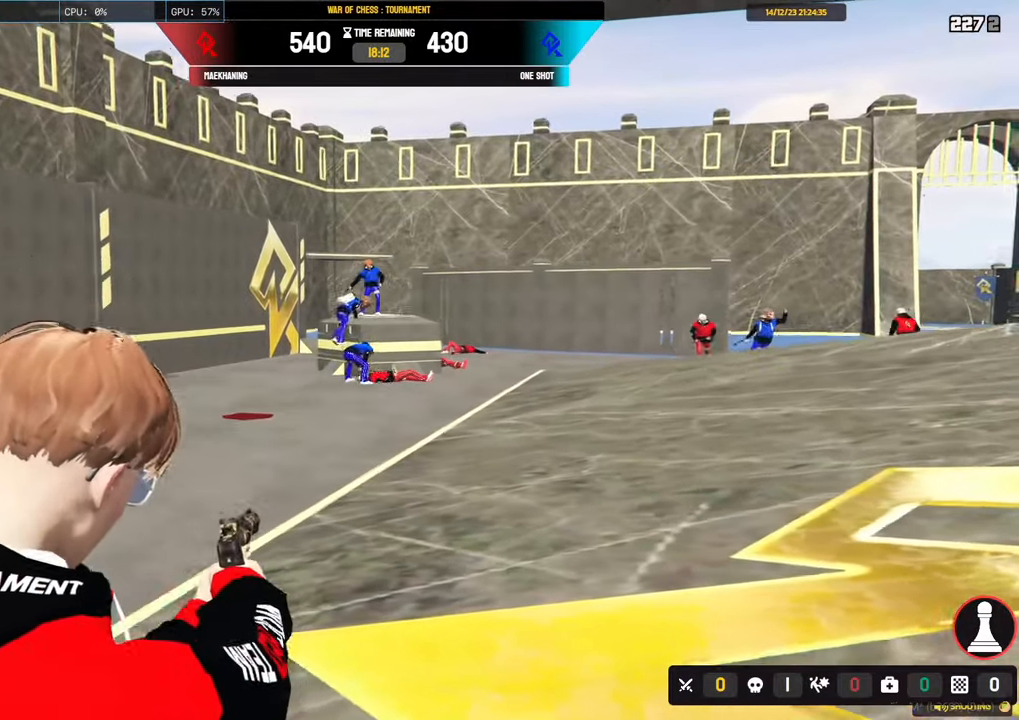
{"keys": ["shift", "w"], "mouse": ["right"], "events": [[300, "w", "down"], [450, "a", "up"], [500, "mouse_right", "down"]]}
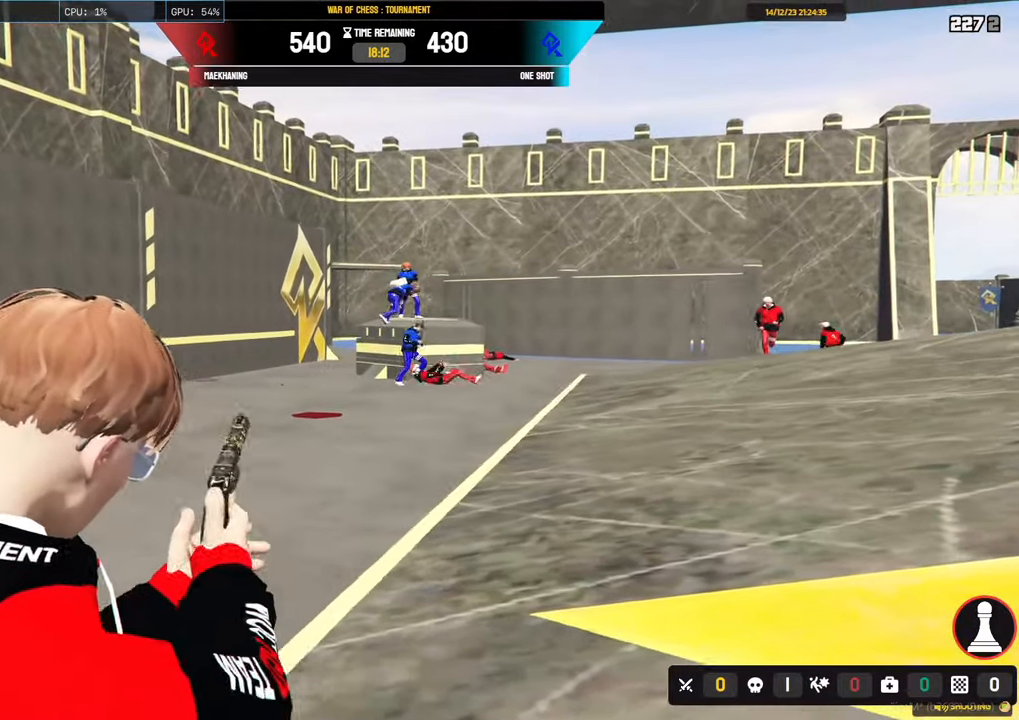
{"keys": ["w"], "mouse": ["left", "right"], "events": [[83, "shift", "up"], [500, "mouse_left", "down"]]}
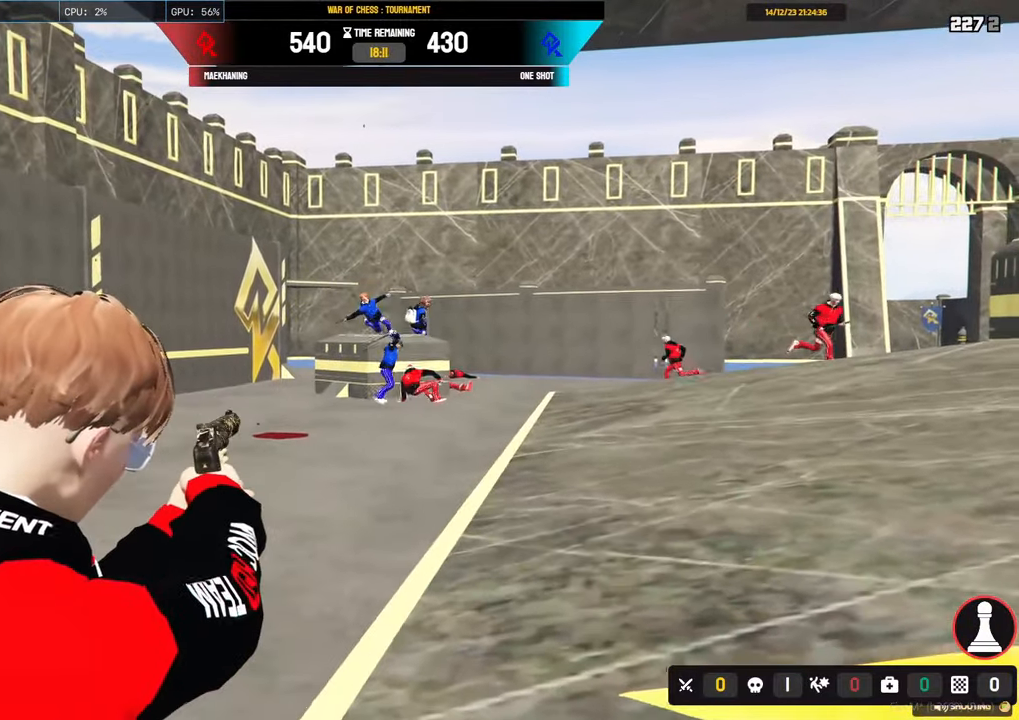
{"keys": ["a", "shift", "w"], "mouse": [], "events": [[150, "mouse_left", "up"], [233, "mouse_left", "down"], [283, "mouse_left", "up"], [283, "shift", "down"], [433, "a", "down"], [433, "mouse_right", "up"]]}
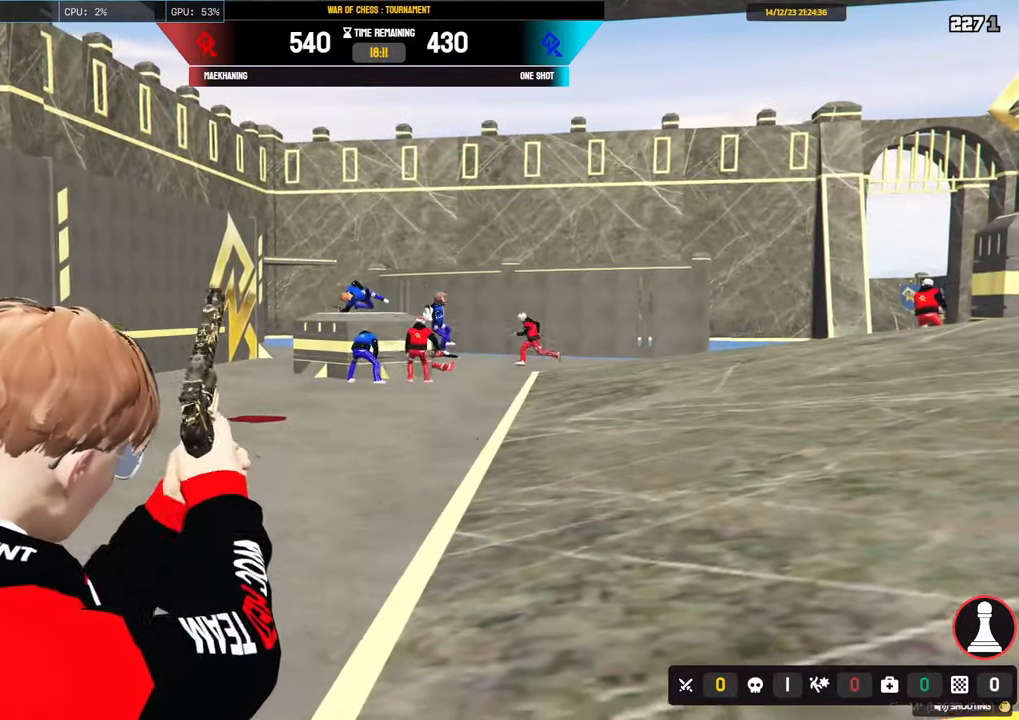
{"keys": ["a", "shift", "w"], "mouse": [], "events": []}